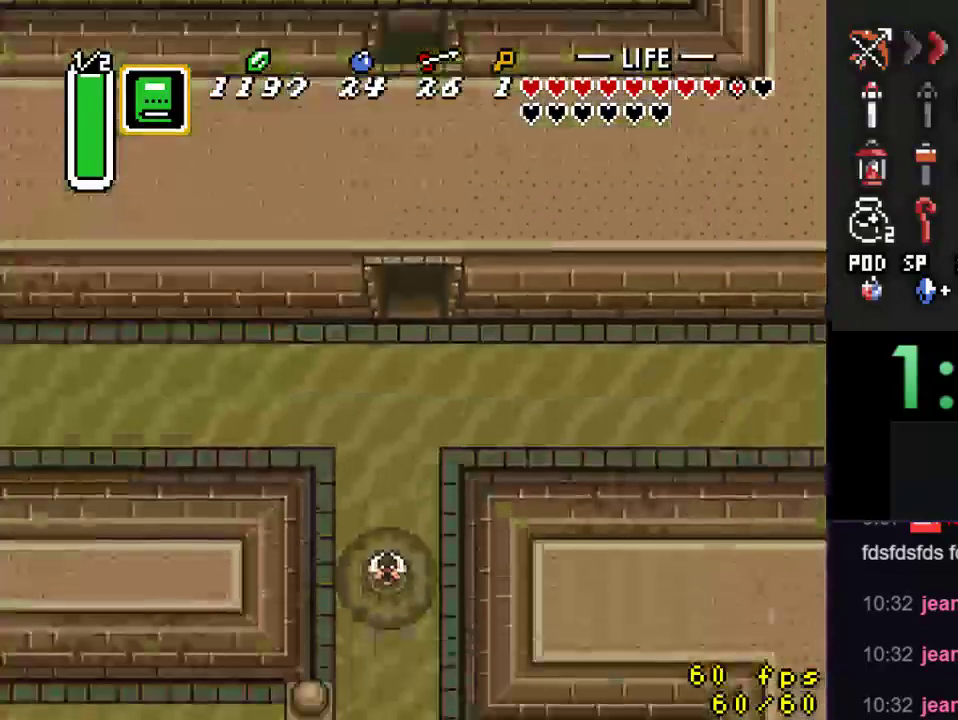
Gameplay with a controller (Nintendo layout); each line is a JSON object with the inputs held at the frame after it. "events" lists button and stick changes between this image and that frame as [ms after this image, input, new state], when the widget could be followed in between. Not read: L3 R3.
{"buttons": [], "events": []}
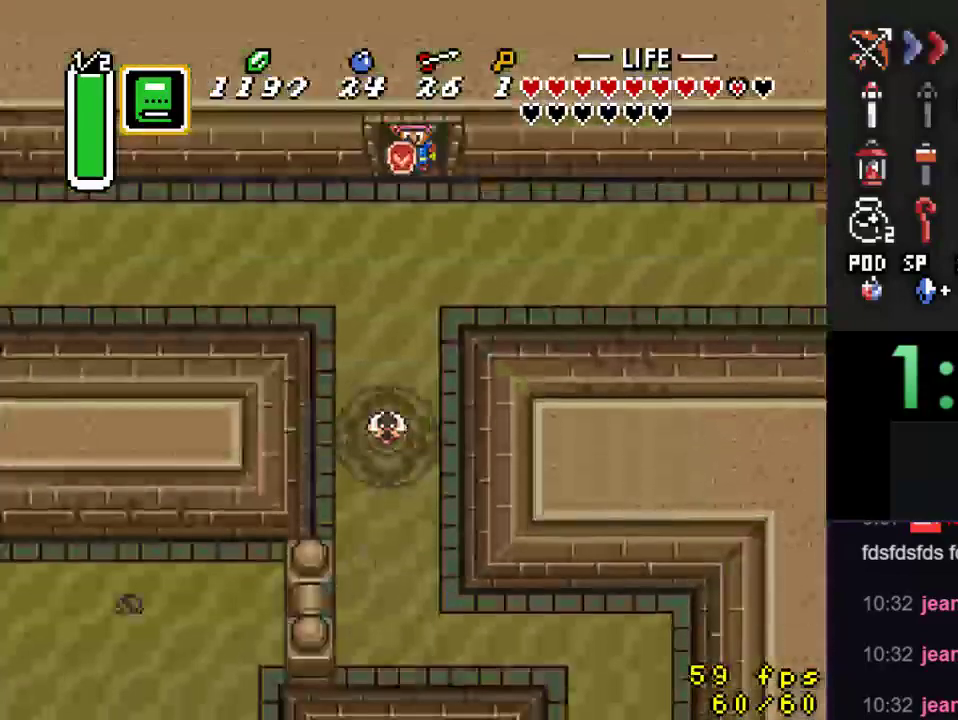
{"buttons": ["DPAD_DOWN", "DPAD_RIGHT"], "events": [[200, "DPAD_DOWN", "down"], [333, "DPAD_RIGHT", "down"]]}
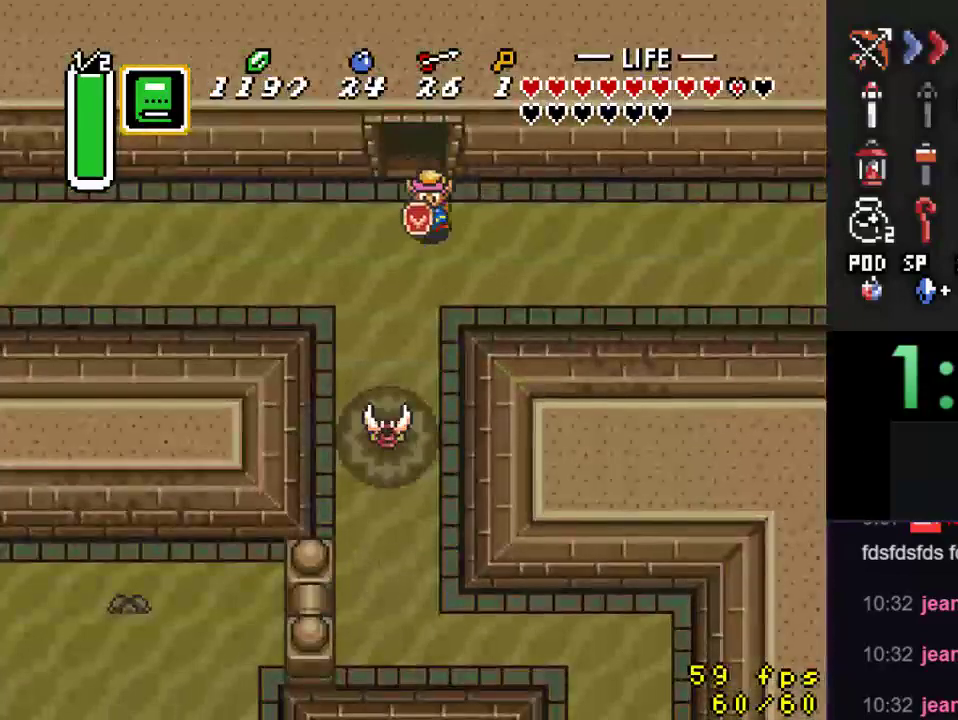
{"buttons": ["A"], "events": [[33, "DPAD_DOWN", "up"], [333, "A", "down"], [433, "DPAD_RIGHT", "up"]]}
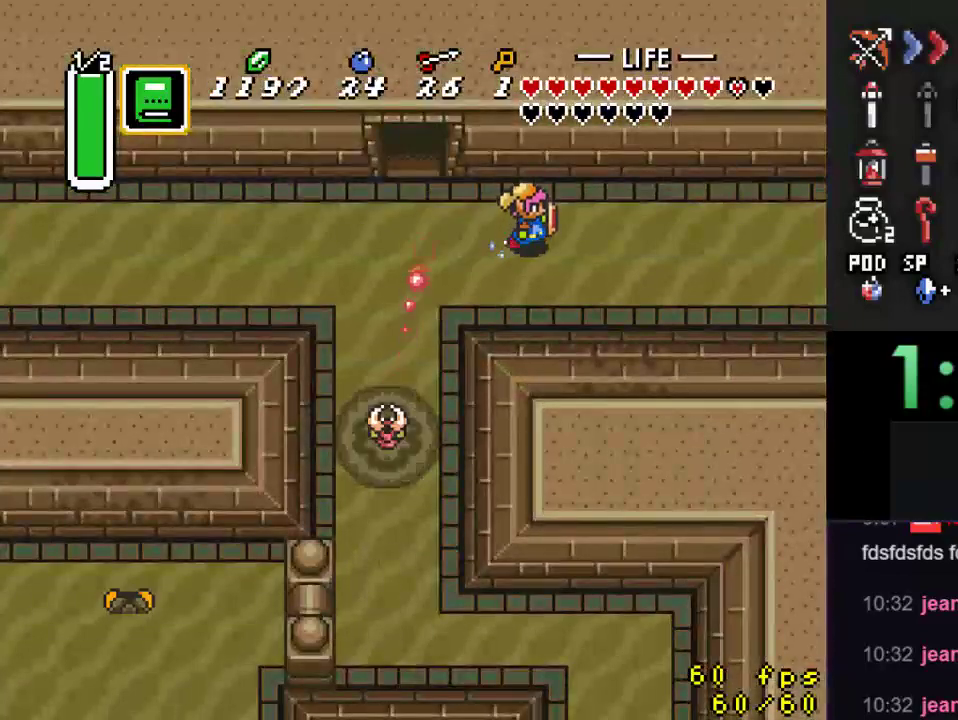
{"buttons": ["A"], "events": []}
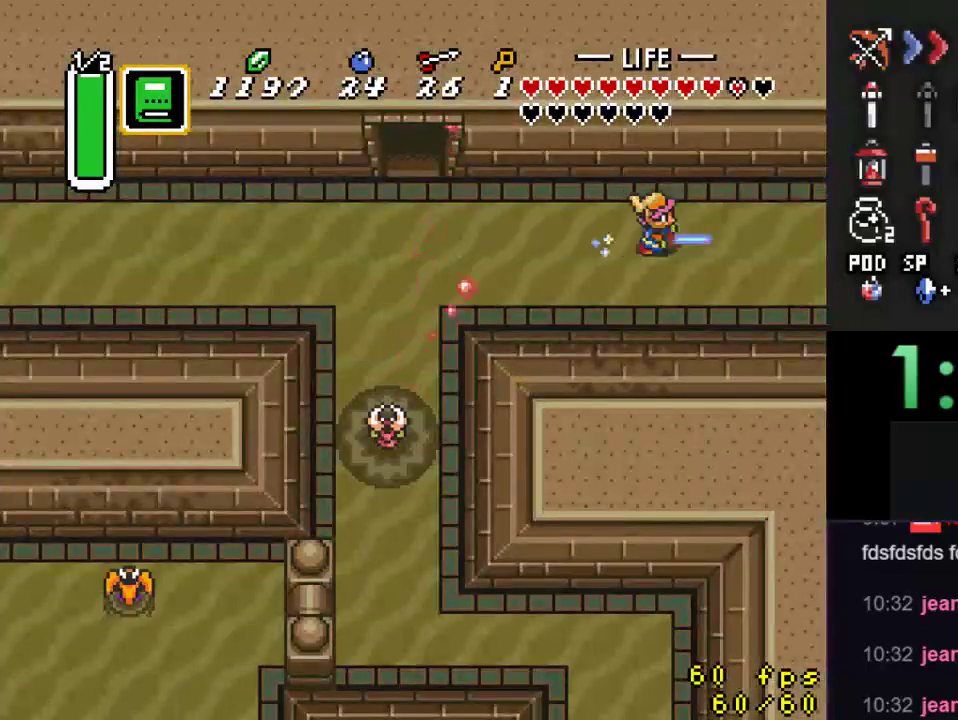
{"buttons": [], "events": [[100, "A", "up"]]}
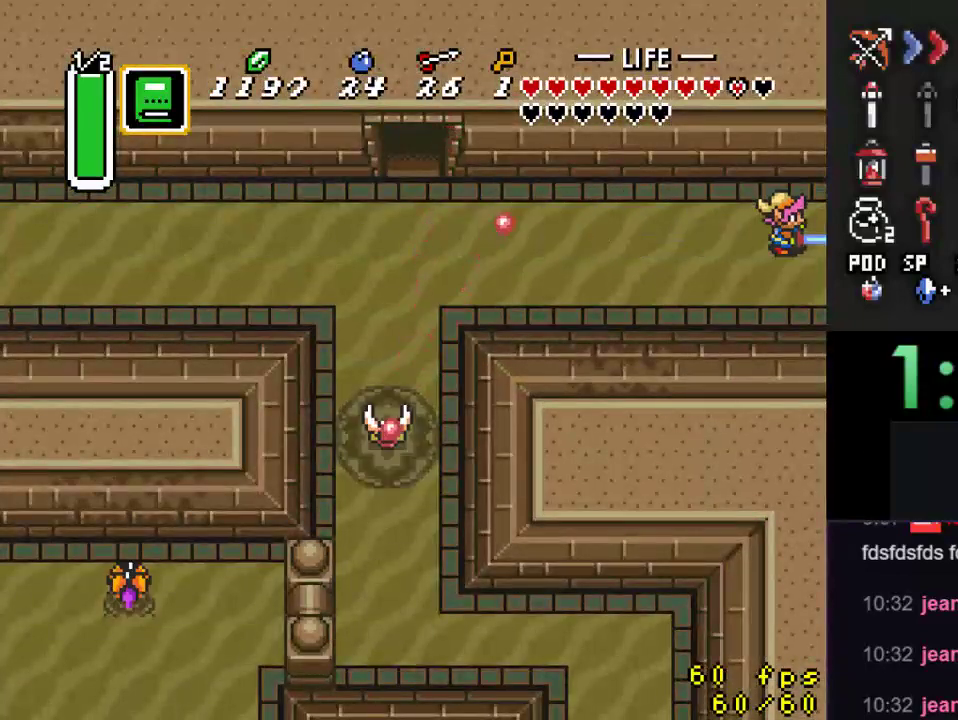
{"buttons": [], "events": []}
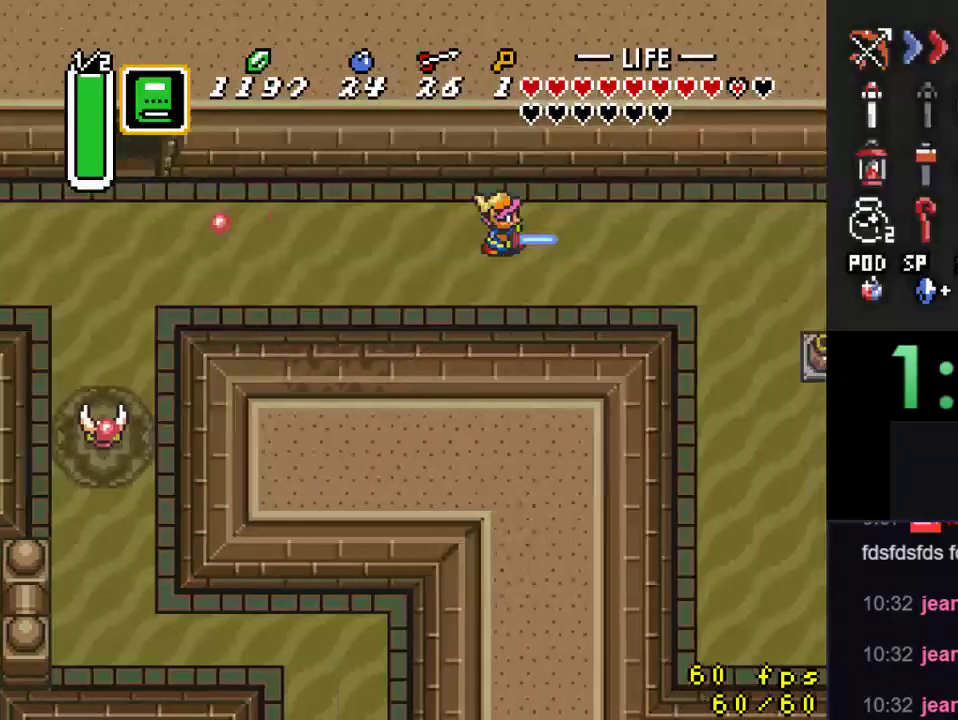
{"buttons": ["DPAD_DOWN", "DPAD_RIGHT"], "events": [[67, "DPAD_DOWN", "down"], [333, "DPAD_RIGHT", "down"]]}
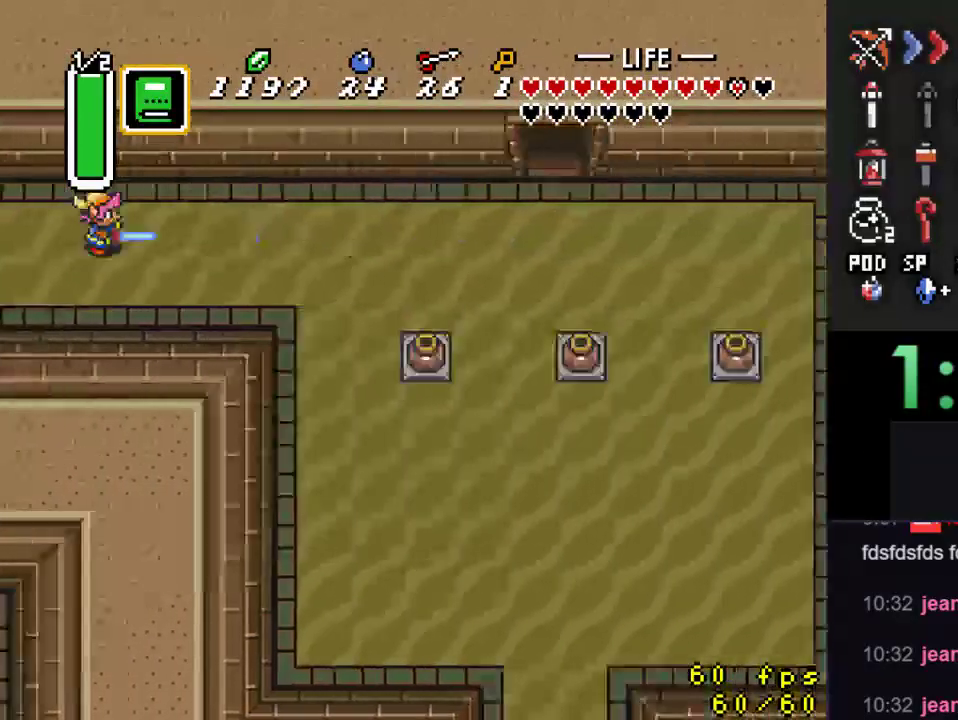
{"buttons": ["DPAD_RIGHT"], "events": [[267, "DPAD_DOWN", "up"]]}
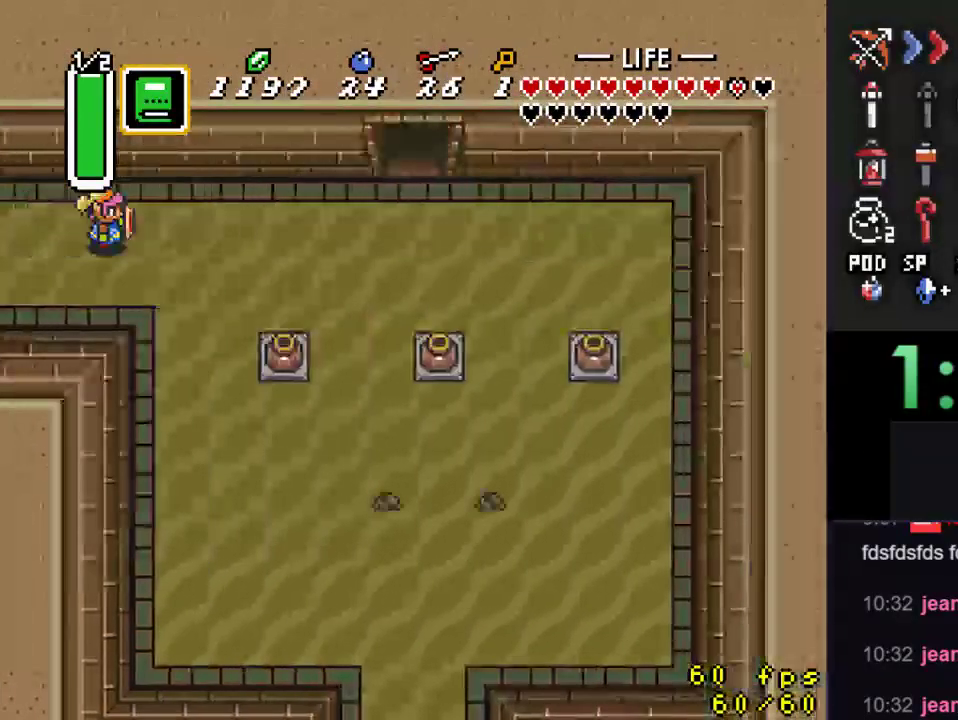
{"buttons": ["DPAD_RIGHT"], "events": []}
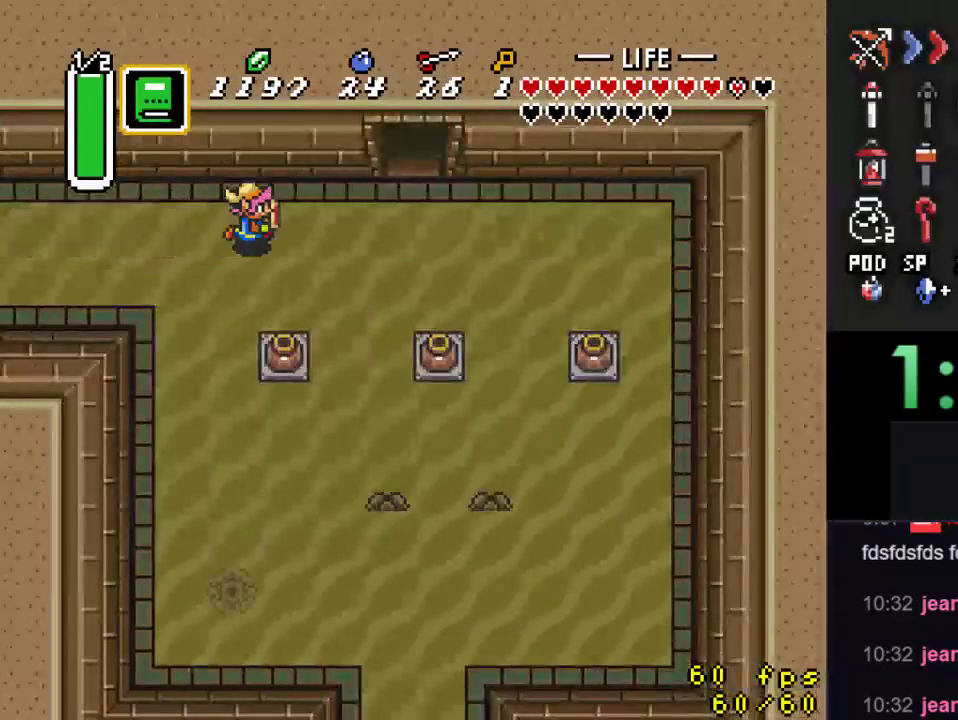
{"buttons": ["A", "DPAD_DOWN"], "events": [[433, "DPAD_DOWN", "down"], [433, "DPAD_RIGHT", "up"], [500, "A", "down"]]}
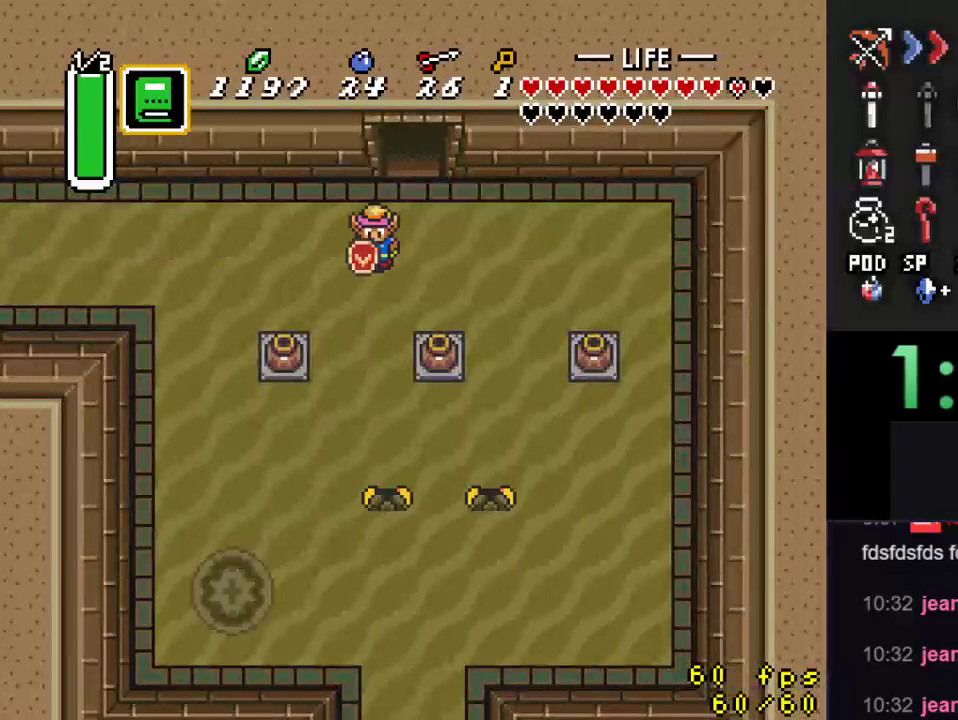
{"buttons": ["A"], "events": [[100, "DPAD_DOWN", "up"]]}
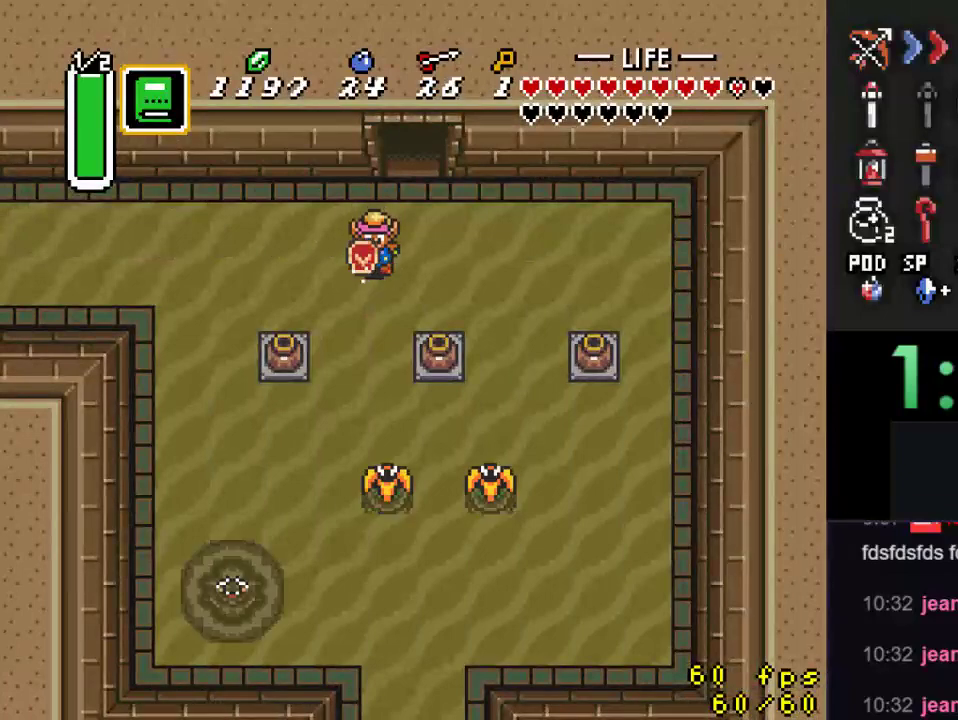
{"buttons": [], "events": [[100, "A", "up"]]}
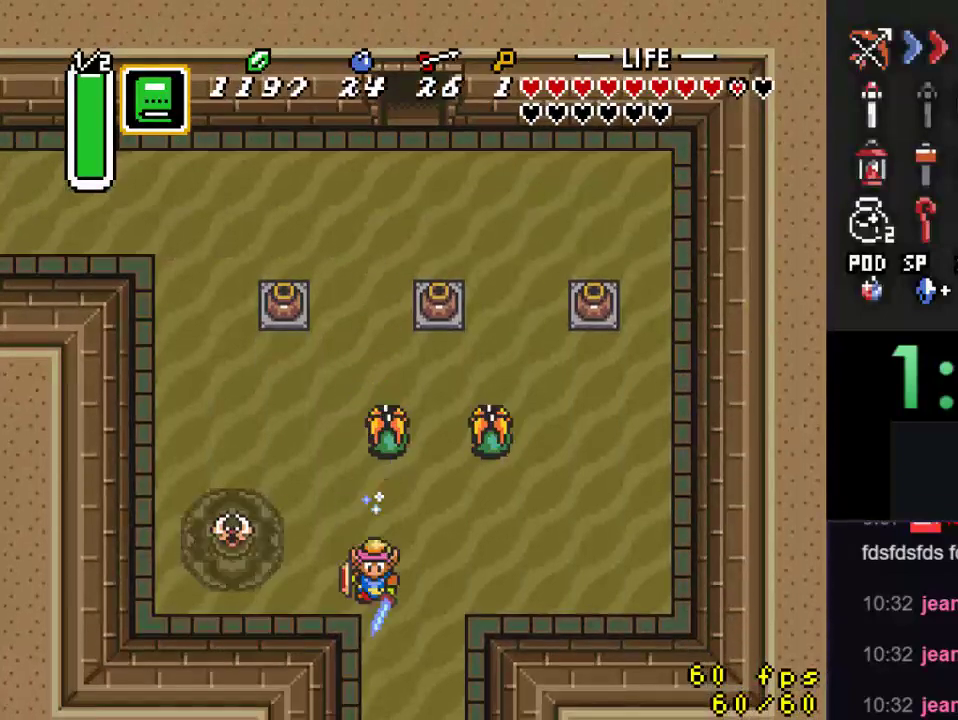
{"buttons": [], "events": []}
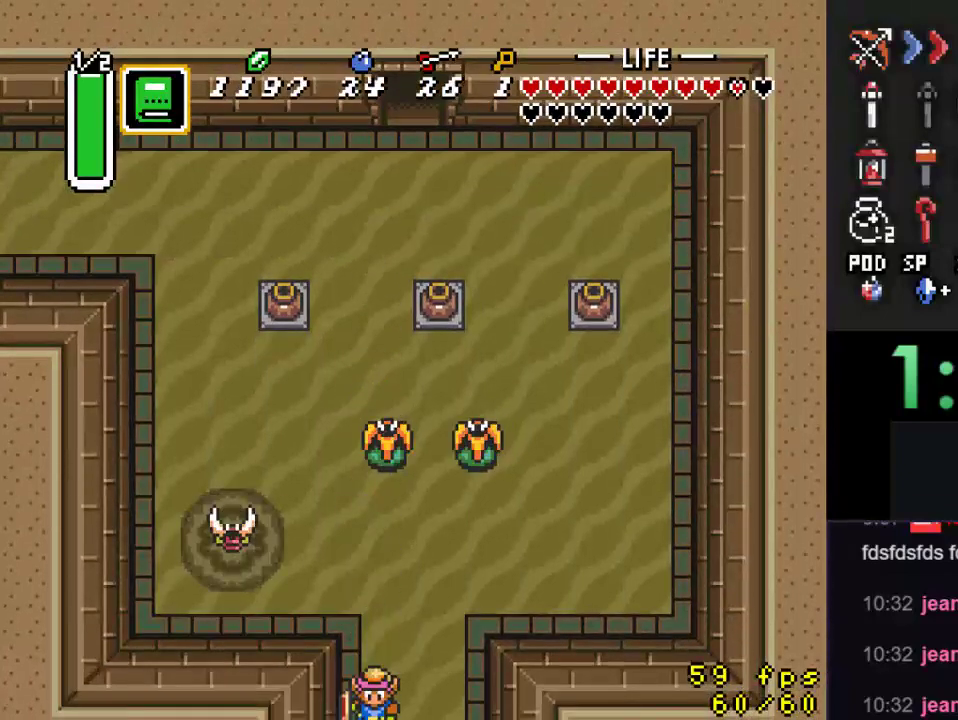
{"buttons": ["DPAD_DOWN"], "events": [[367, "DPAD_DOWN", "down"]]}
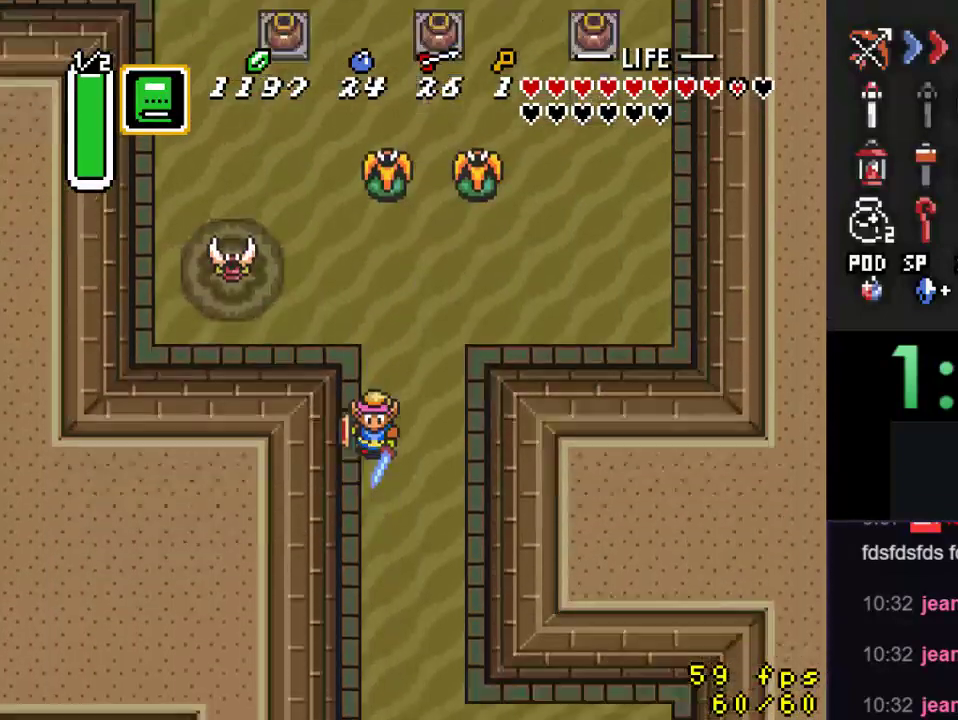
{"buttons": ["DPAD_DOWN", "DPAD_RIGHT"], "events": [[400, "DPAD_RIGHT", "down"]]}
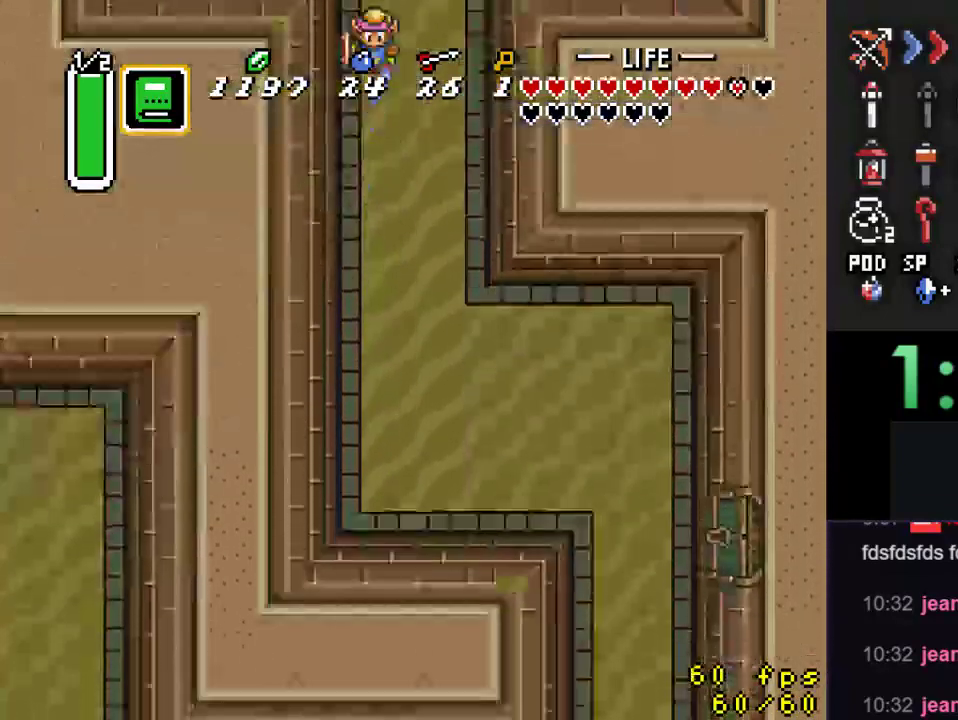
{"buttons": ["DPAD_DOWN", "DPAD_RIGHT"], "events": []}
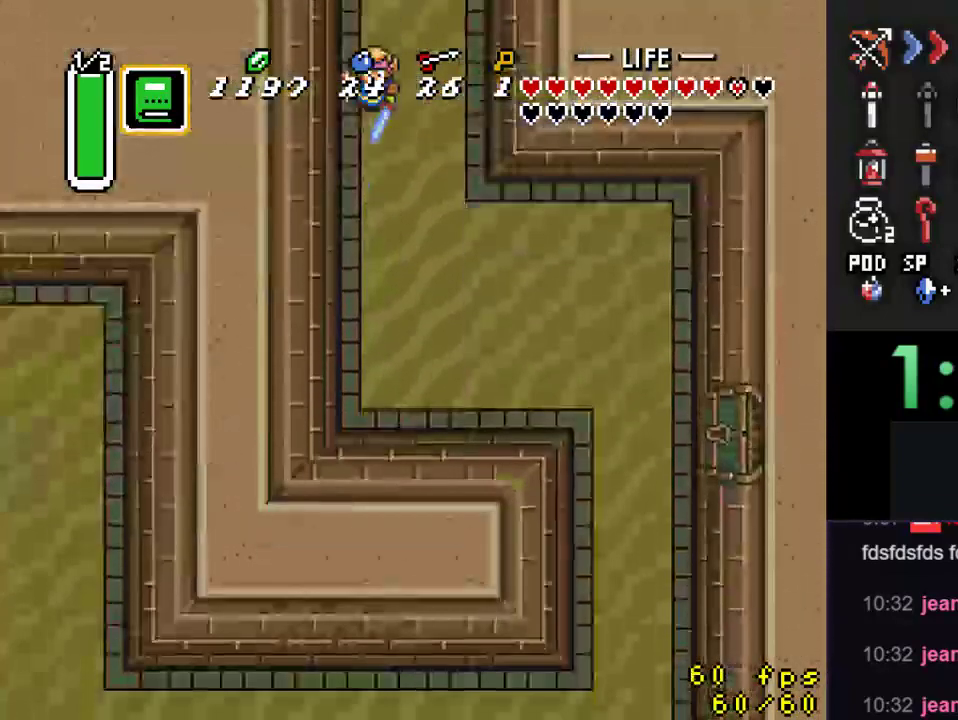
{"buttons": ["DPAD_DOWN", "DPAD_RIGHT"], "events": []}
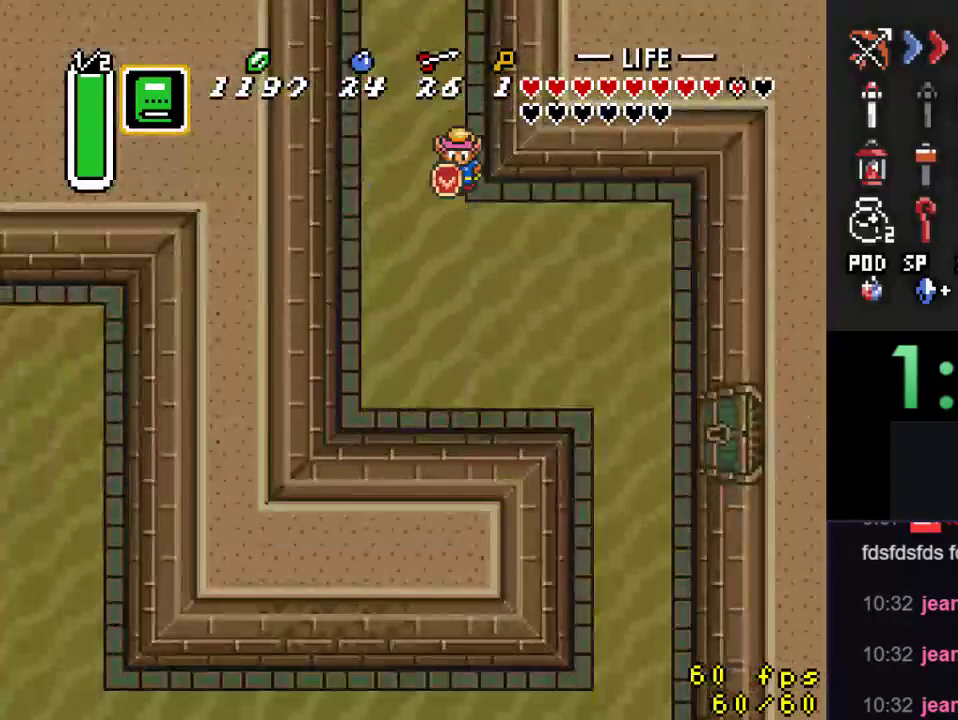
{"buttons": ["DPAD_DOWN", "DPAD_RIGHT"], "events": []}
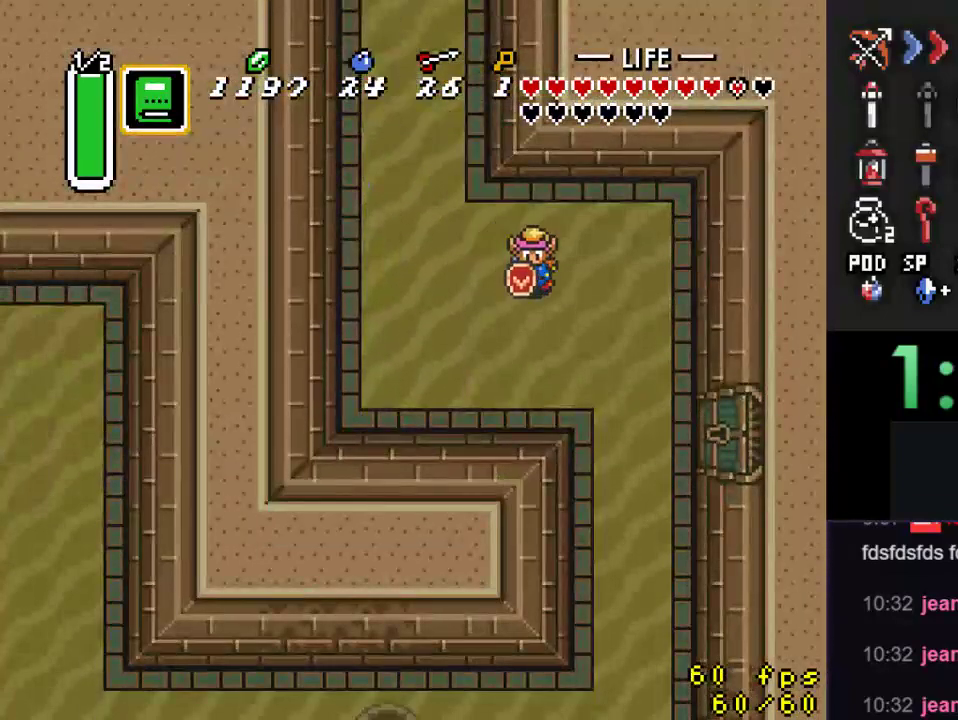
{"buttons": ["DPAD_DOWN", "DPAD_RIGHT"], "events": []}
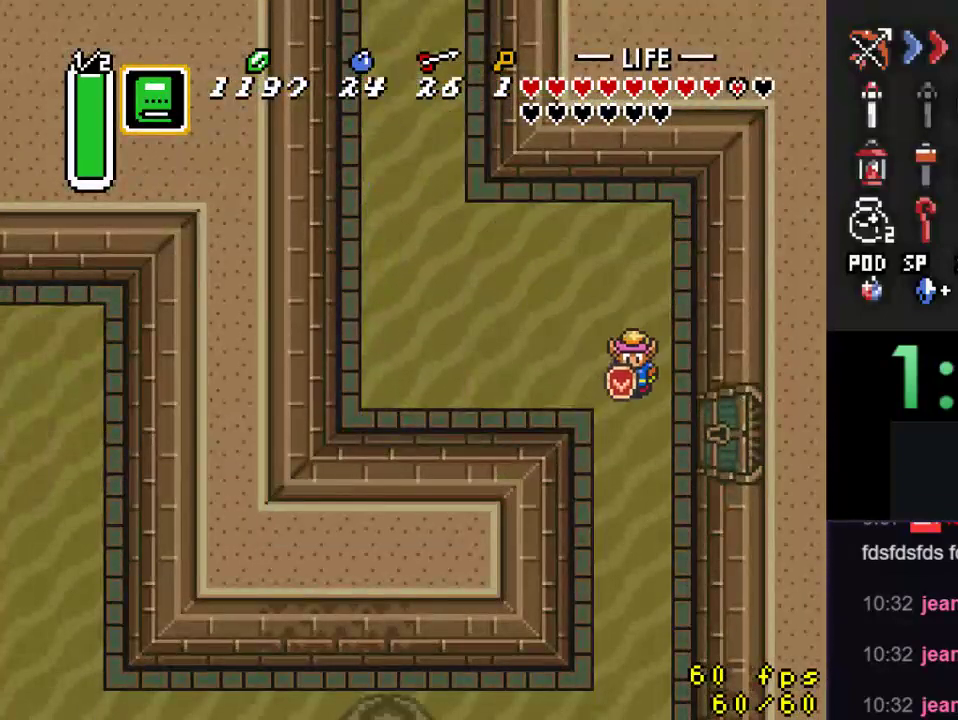
{"buttons": ["DPAD_RIGHT"], "events": [[400, "DPAD_DOWN", "up"]]}
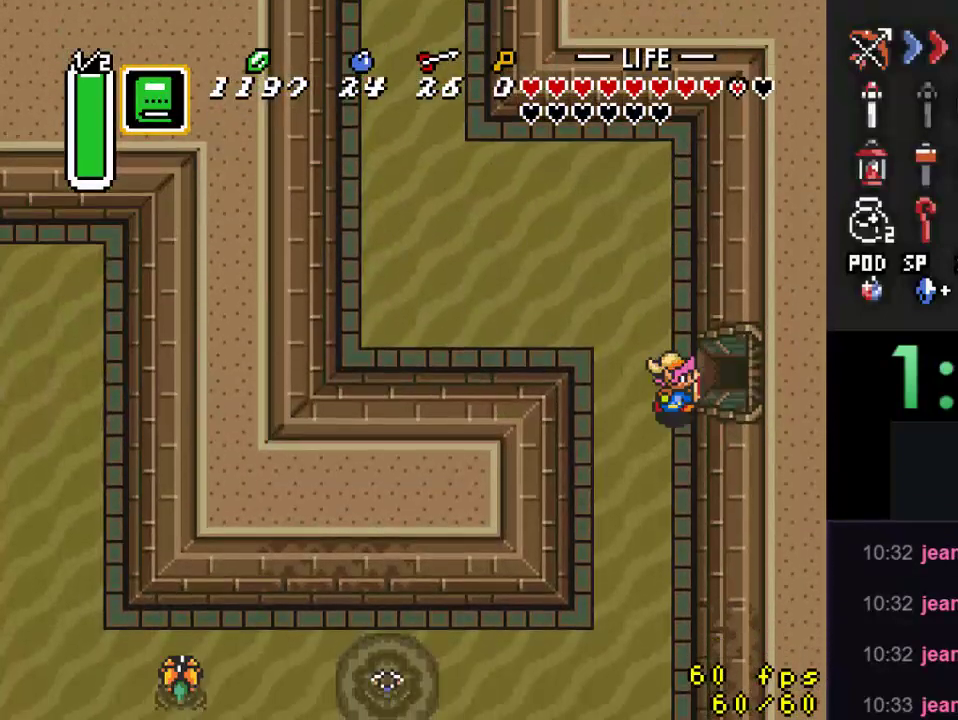
{"buttons": ["DPAD_RIGHT"], "events": []}
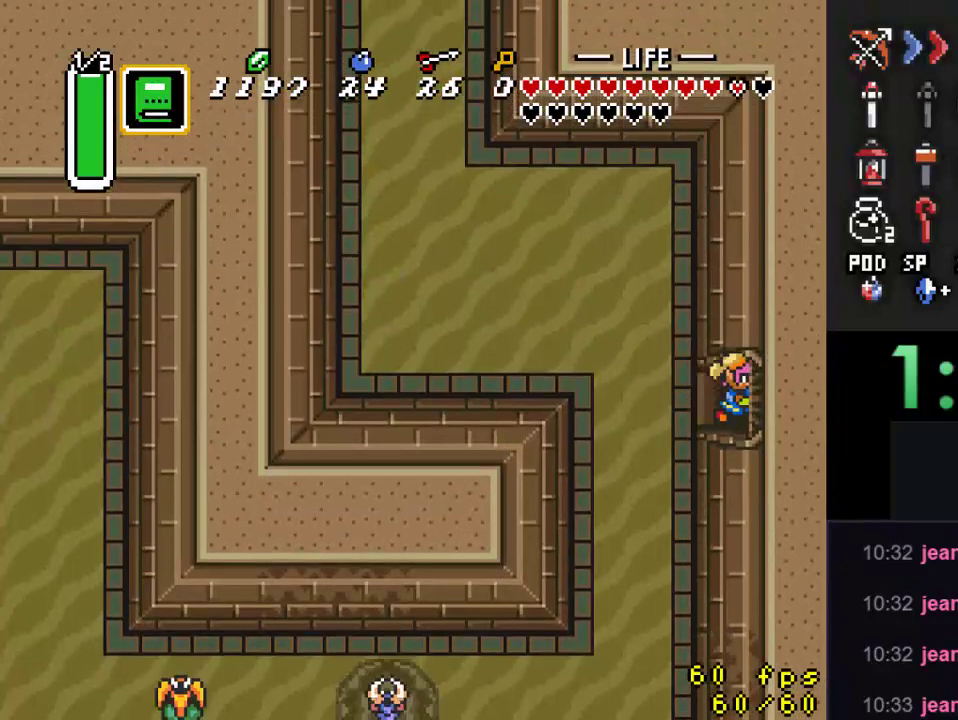
{"buttons": ["DPAD_RIGHT"], "events": []}
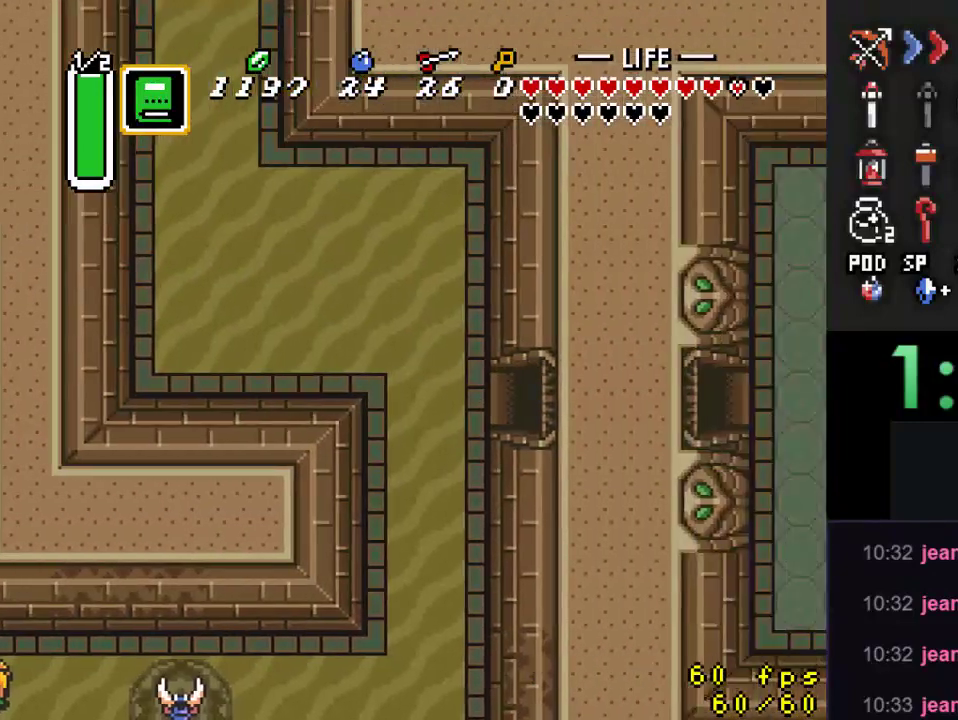
{"buttons": ["DPAD_RIGHT"], "events": []}
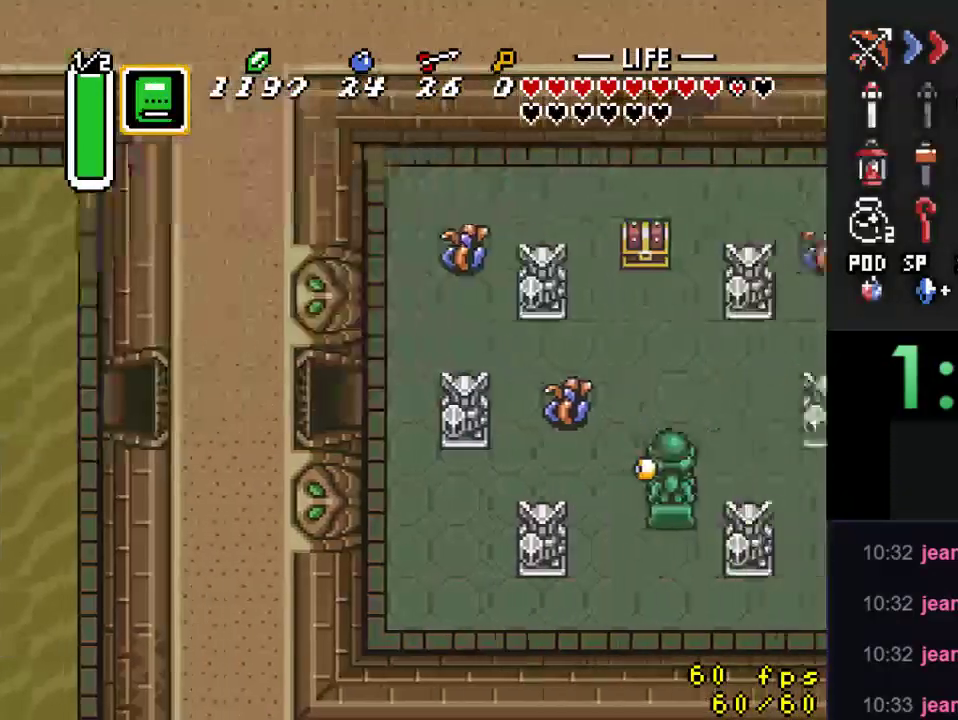
{"buttons": ["DPAD_RIGHT"], "events": []}
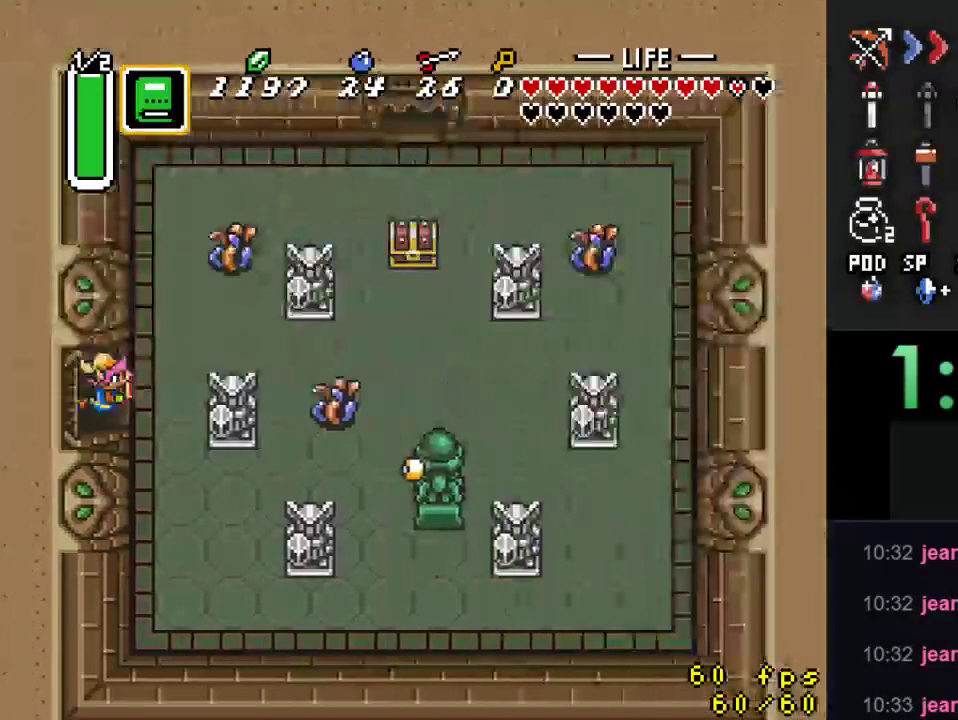
{"buttons": ["DPAD_UP", "DPAD_RIGHT"], "events": [[300, "DPAD_UP", "down"]]}
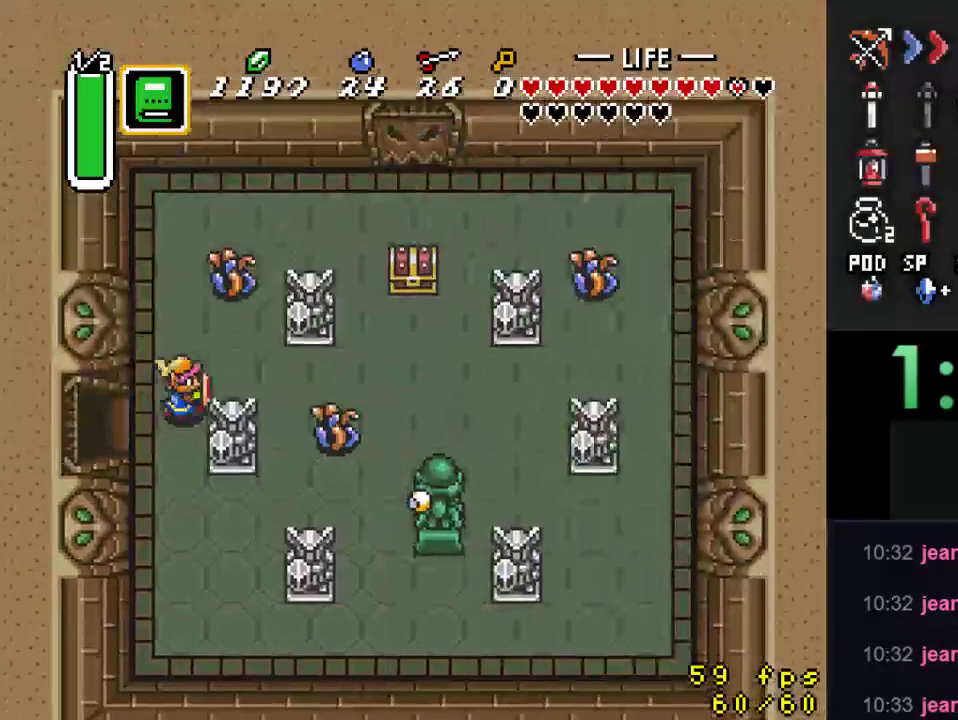
{"buttons": ["DPAD_DOWN"], "events": [[67, "DPAD_UP", "up"], [133, "DPAD_UP", "down"], [200, "DPAD_RIGHT", "up"], [233, "B", "down"], [300, "DPAD_UP", "up"], [400, "B", "up"], [500, "DPAD_DOWN", "down"]]}
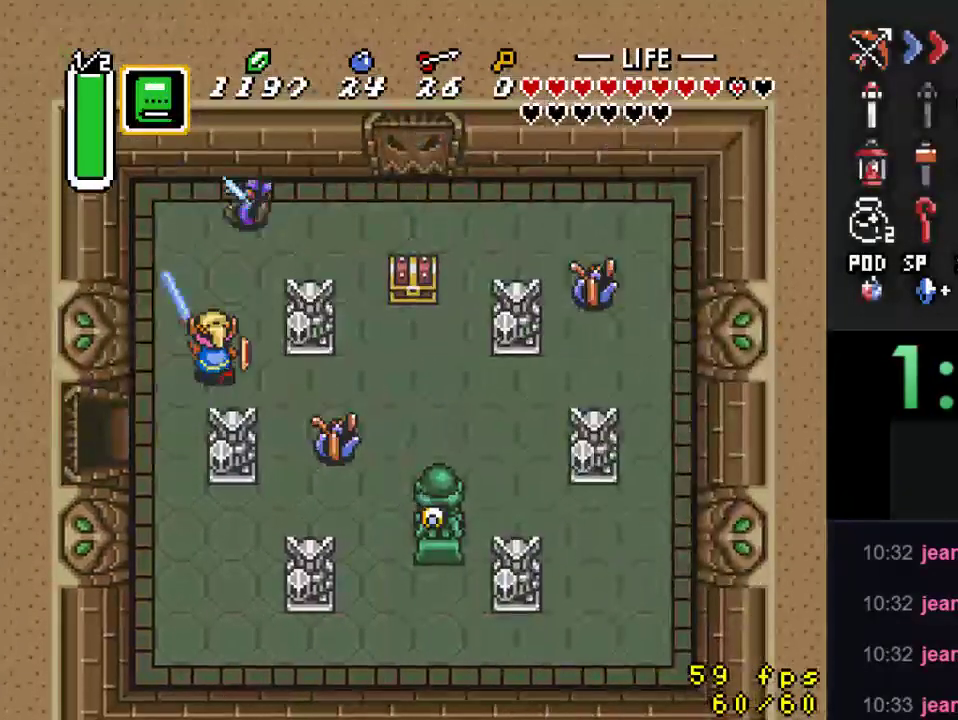
{"buttons": [], "events": [[133, "DPAD_RIGHT", "down"], [233, "DPAD_DOWN", "up"], [300, "B", "down"], [333, "DPAD_RIGHT", "up"], [500, "B", "up"]]}
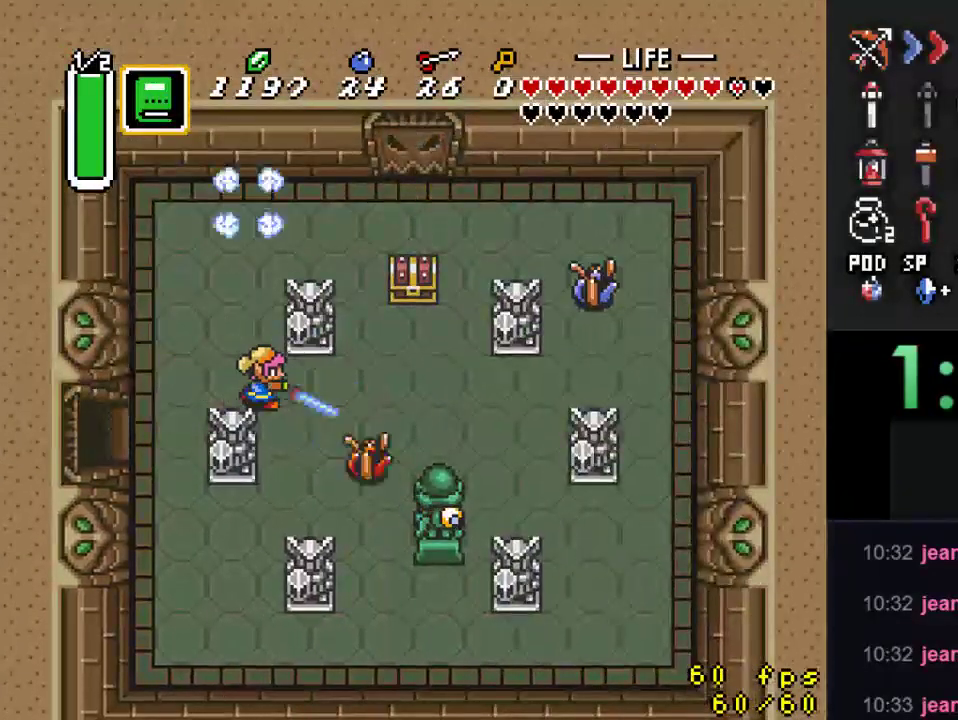
{"buttons": ["DPAD_UP", "DPAD_RIGHT"], "events": [[33, "DPAD_DOWN", "down"], [33, "DPAD_RIGHT", "down"], [167, "DPAD_DOWN", "up"], [367, "DPAD_UP", "down"]]}
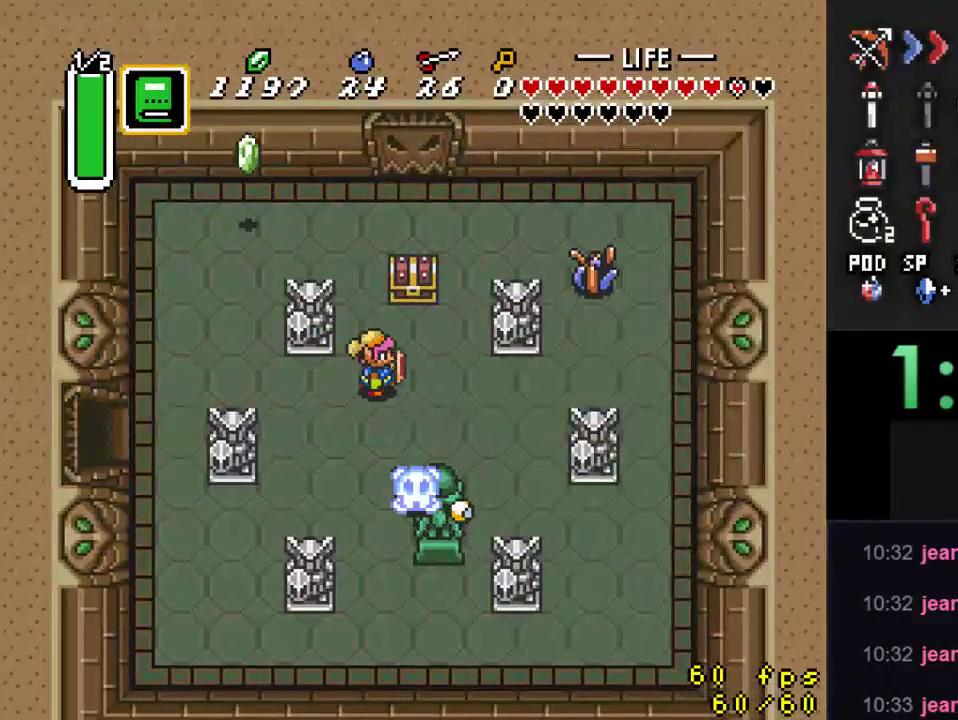
{"buttons": ["DPAD_RIGHT"], "events": [[167, "DPAD_RIGHT", "up"], [267, "A", "down"], [300, "DPAD_UP", "up"], [433, "A", "up"], [467, "DPAD_RIGHT", "down"]]}